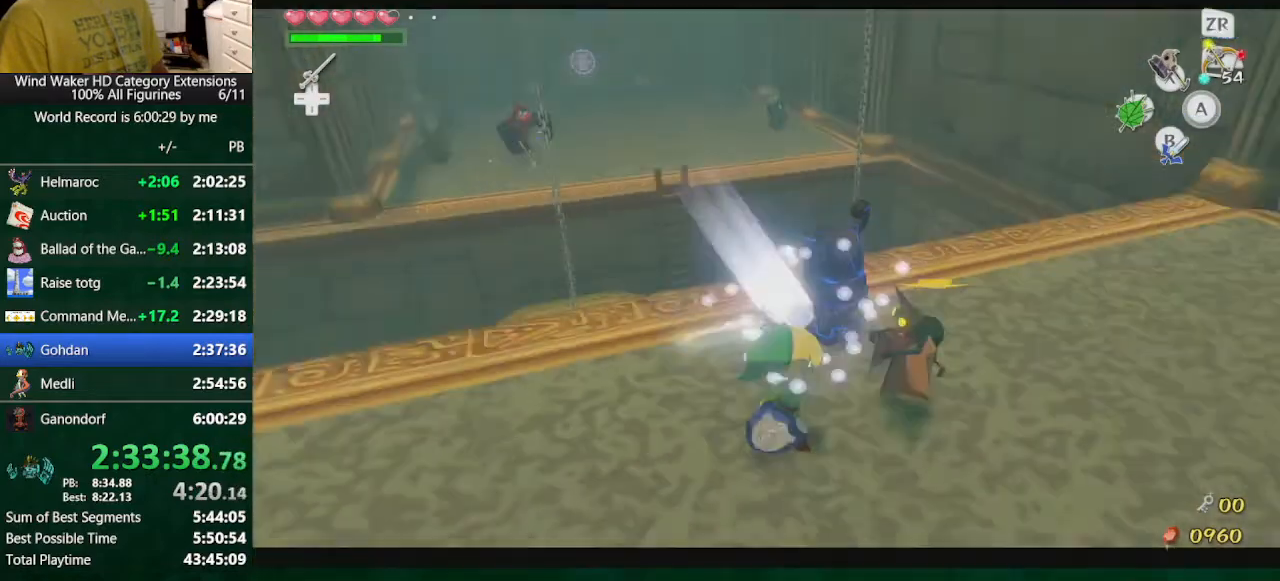
Gameplay with a controller (Nintendo layout); each line is a JSON object with the inputs held at the frame after it. "button_events" lists button changes between this image and that frame as [ms after this image, input, new state], when the widget could be followed in between (sticks are given only as held states). Not read: L3 R3 TOUCHPAD.
{"buttons": [], "left_stick": "up", "right_stick": "center", "button_events": [[33, "B", "up"], [167, "L2", "up"]]}
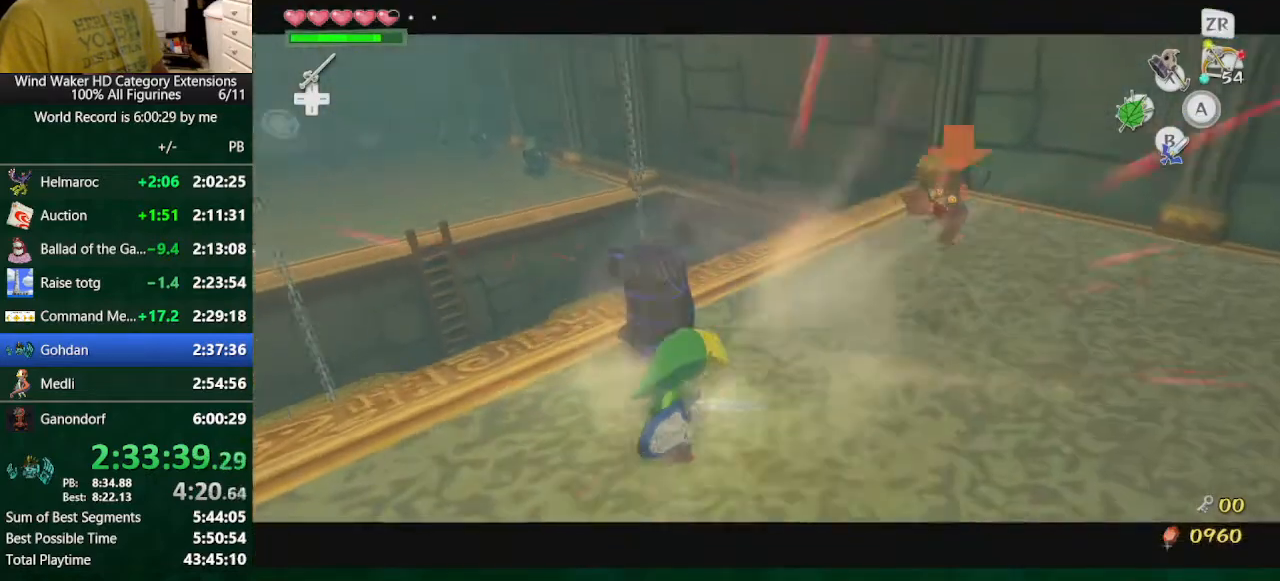
{"buttons": [], "left_stick": "up", "right_stick": "center", "button_events": [[133, "A", "down"], [267, "A", "up"]]}
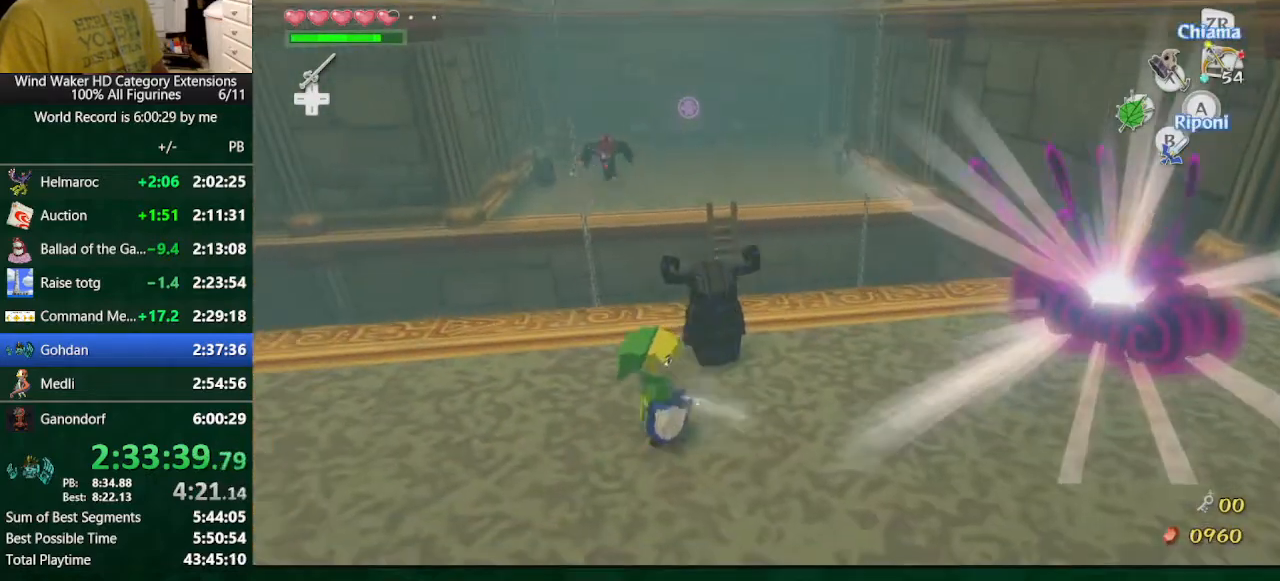
{"buttons": [], "left_stick": "up", "right_stick": "up-left", "button_events": [[167, "A", "down"], [300, "A", "up"]]}
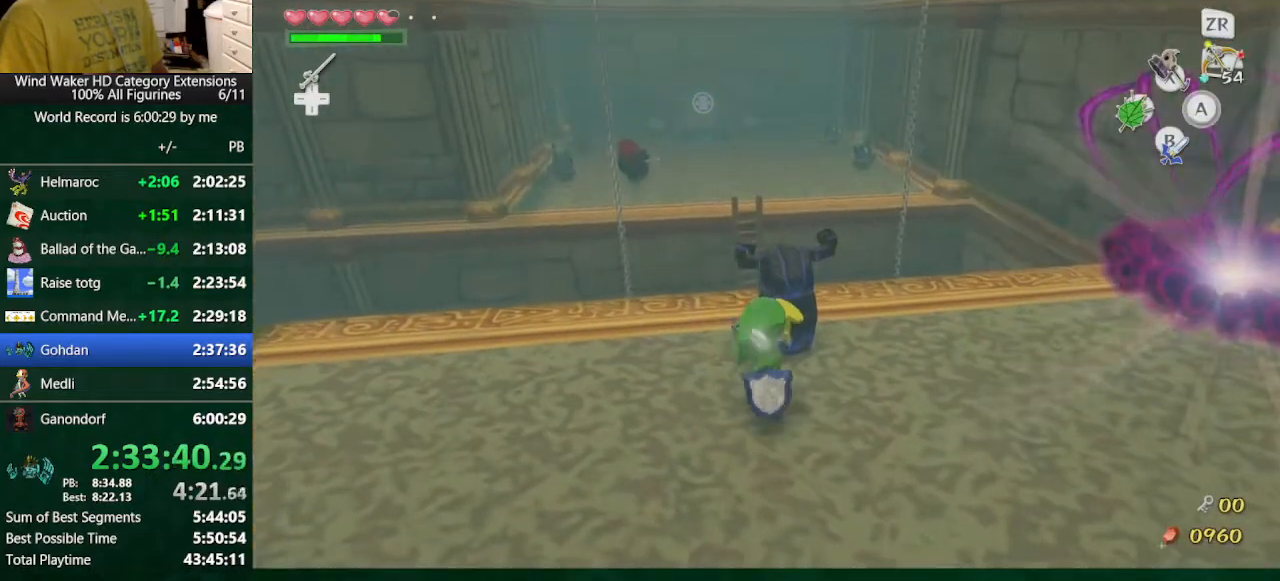
{"buttons": [], "left_stick": "center", "right_stick": "center", "button_events": [[333, "A", "down"], [433, "A", "up"]]}
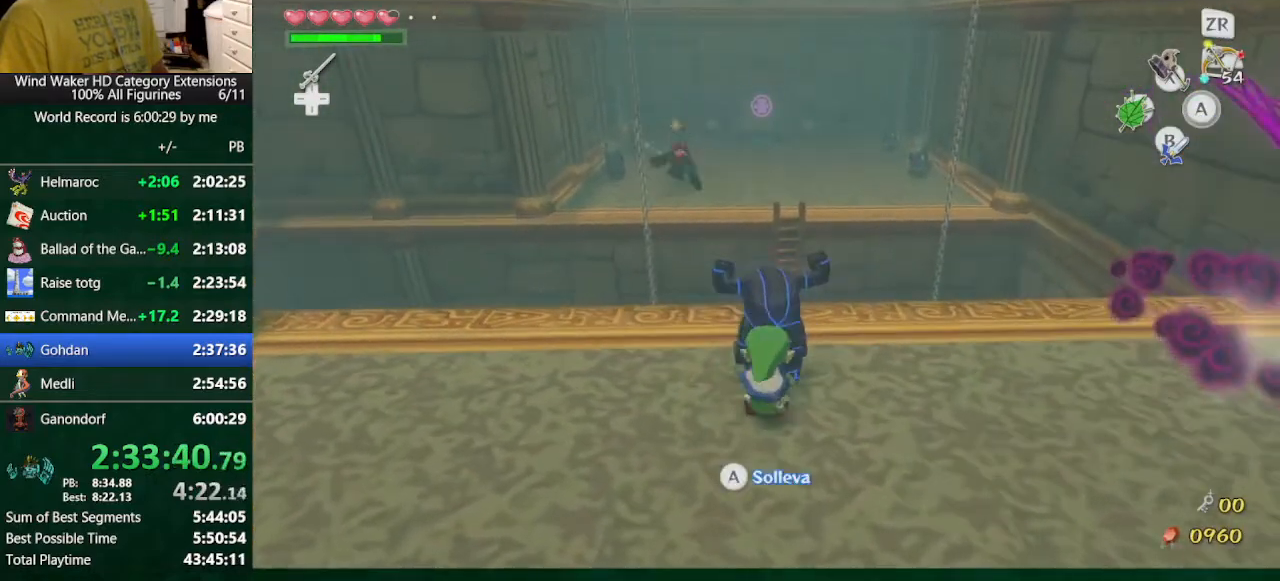
{"buttons": [], "left_stick": "center", "right_stick": "center", "button_events": []}
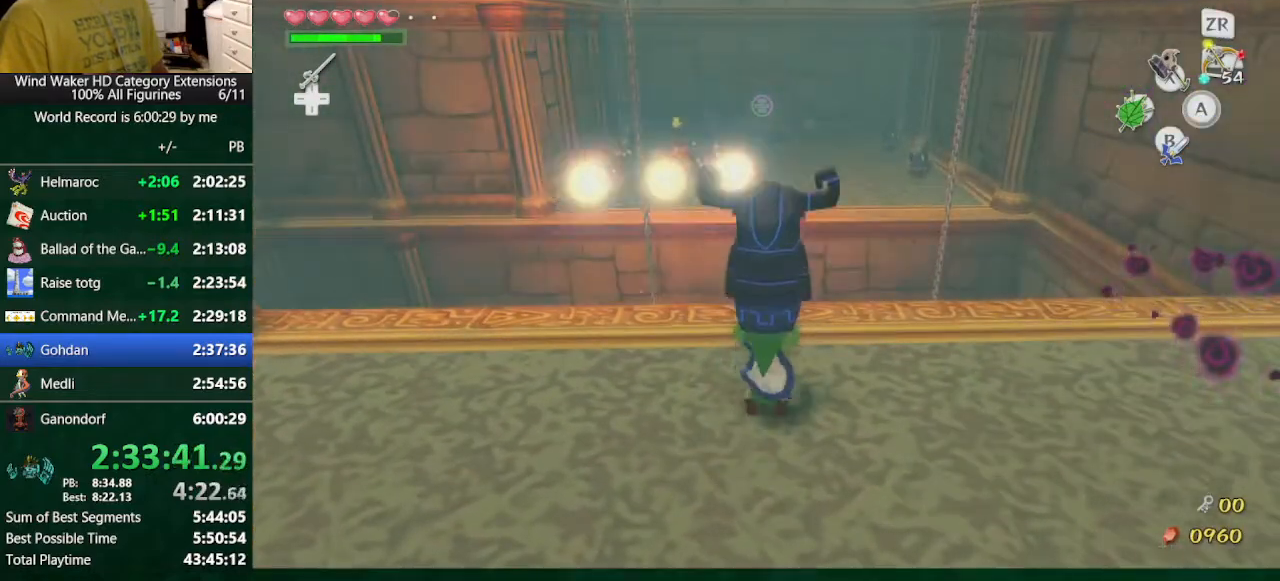
{"buttons": [], "left_stick": "down", "right_stick": "center", "button_events": []}
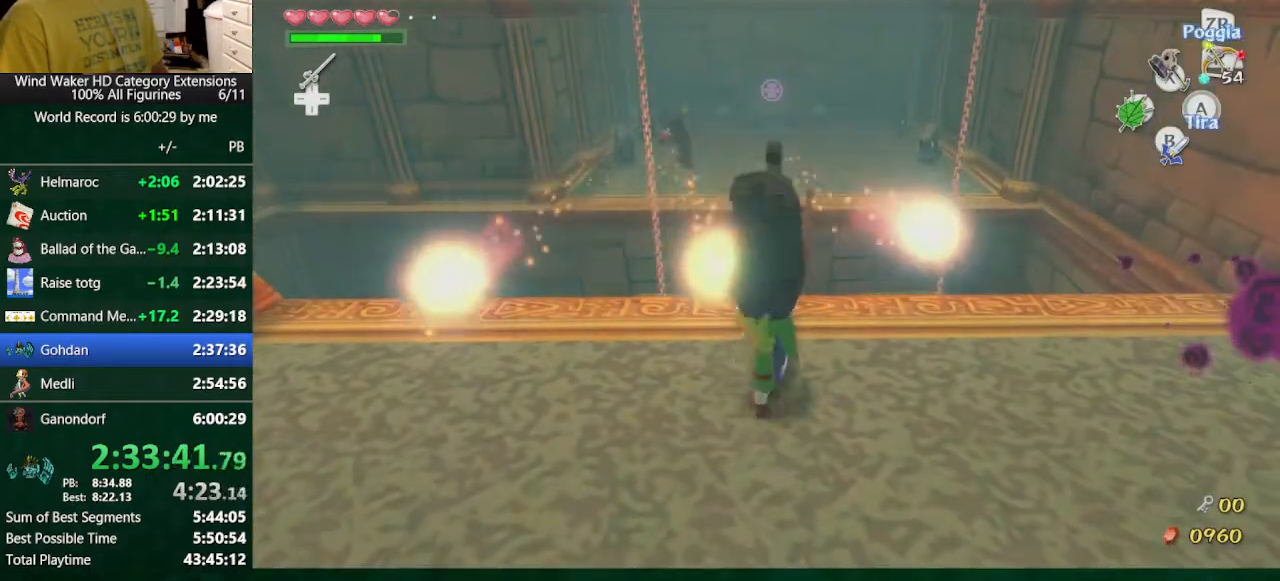
{"buttons": [], "left_stick": "center", "right_stick": "center", "button_events": []}
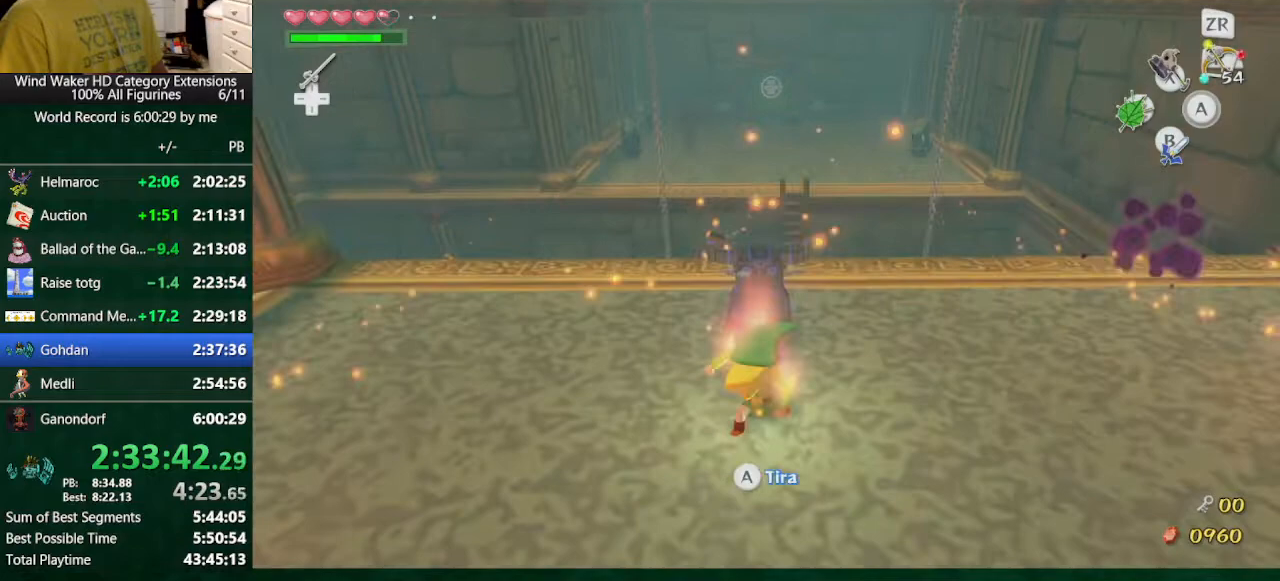
{"buttons": ["A"], "left_stick": "up", "right_stick": "center", "button_events": [[500, "A", "down"]]}
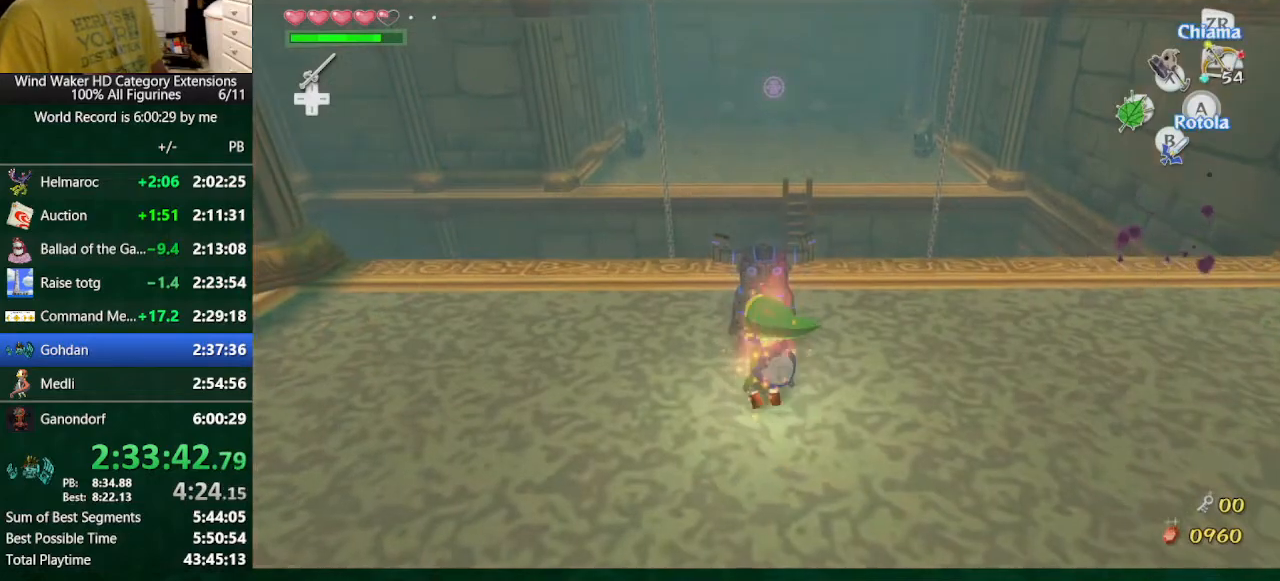
{"buttons": [], "left_stick": "center", "right_stick": "down-right", "button_events": [[100, "A", "up"], [167, "A", "down"], [267, "A", "up"]]}
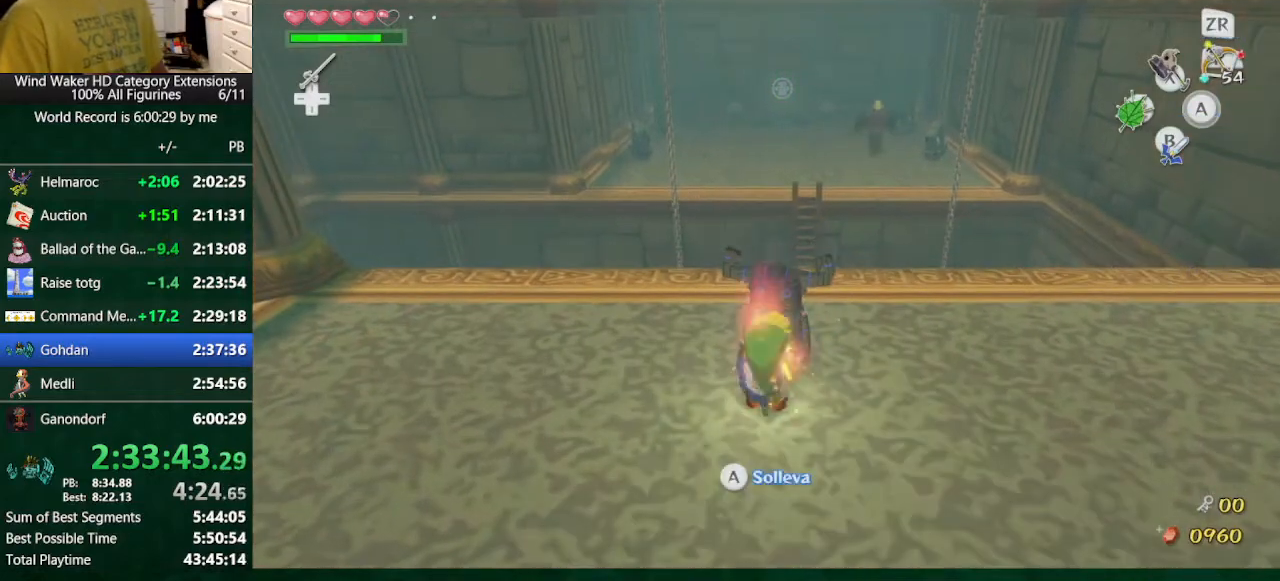
{"buttons": [], "left_stick": "up-right", "right_stick": "center", "button_events": []}
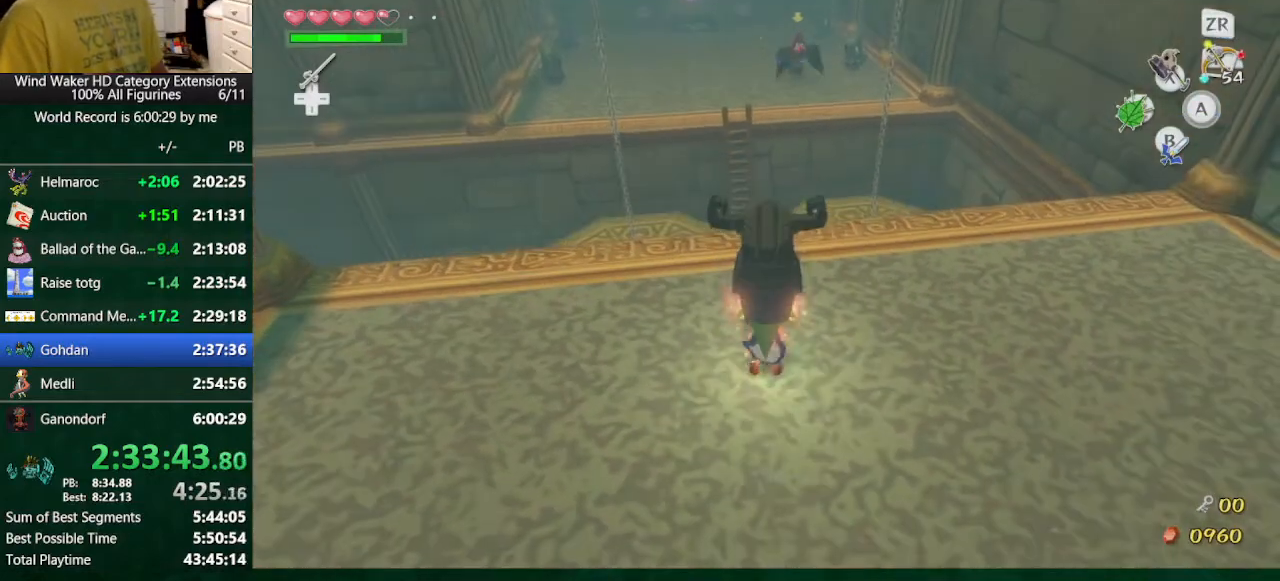
{"buttons": [], "left_stick": "up-right", "right_stick": "center", "button_events": []}
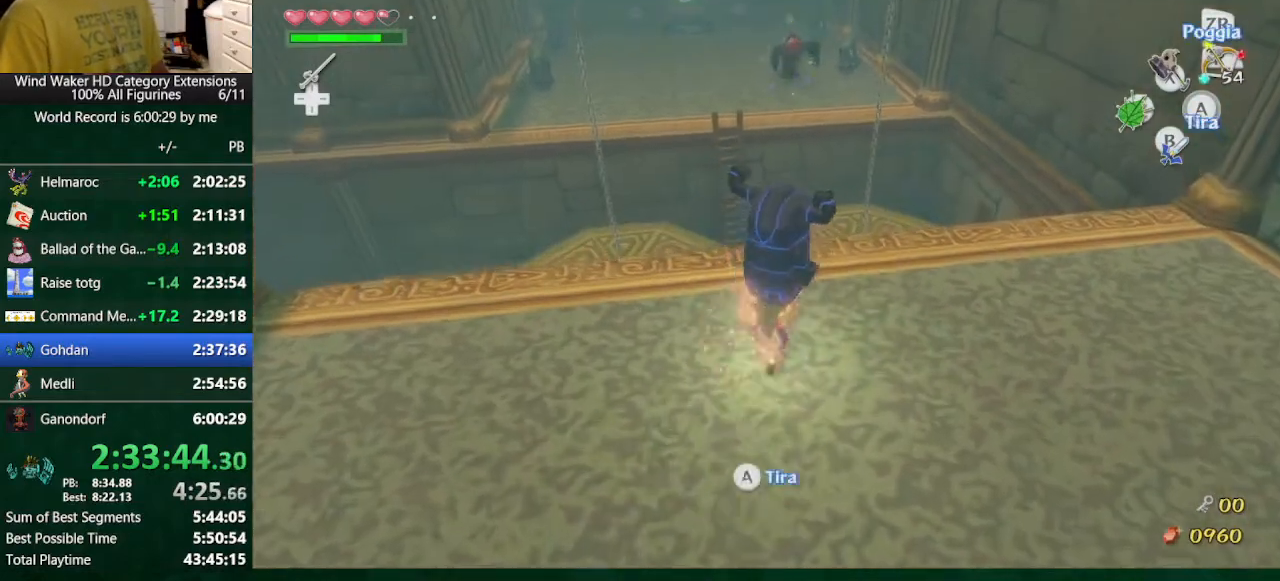
{"buttons": [], "left_stick": "up", "right_stick": "center", "button_events": []}
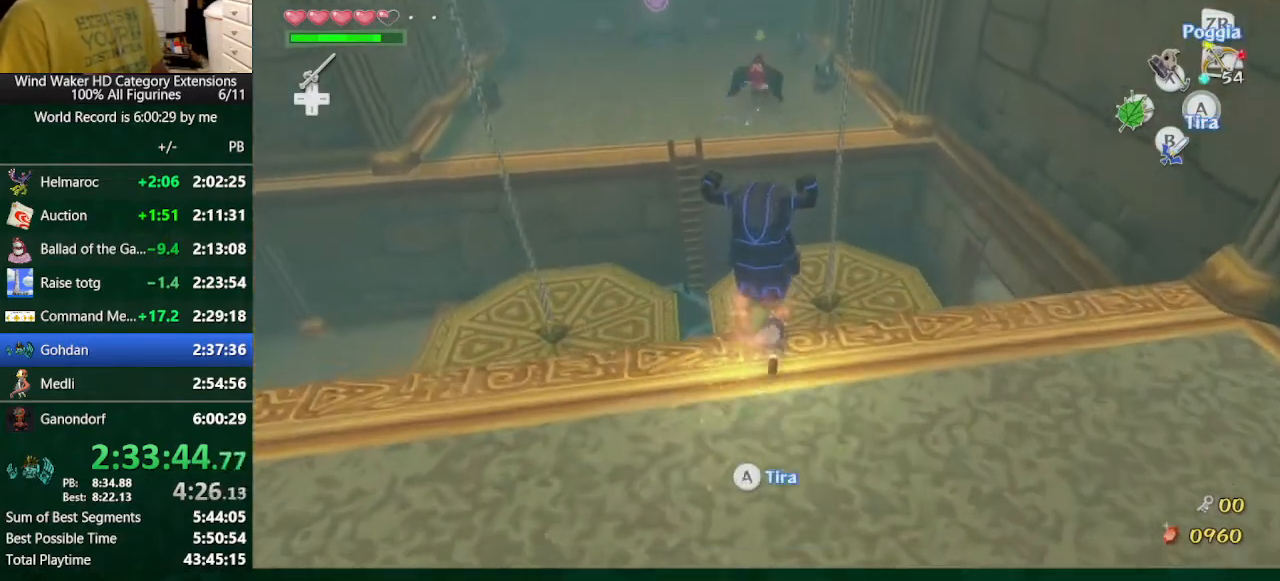
{"buttons": [], "left_stick": "up", "right_stick": "center", "button_events": []}
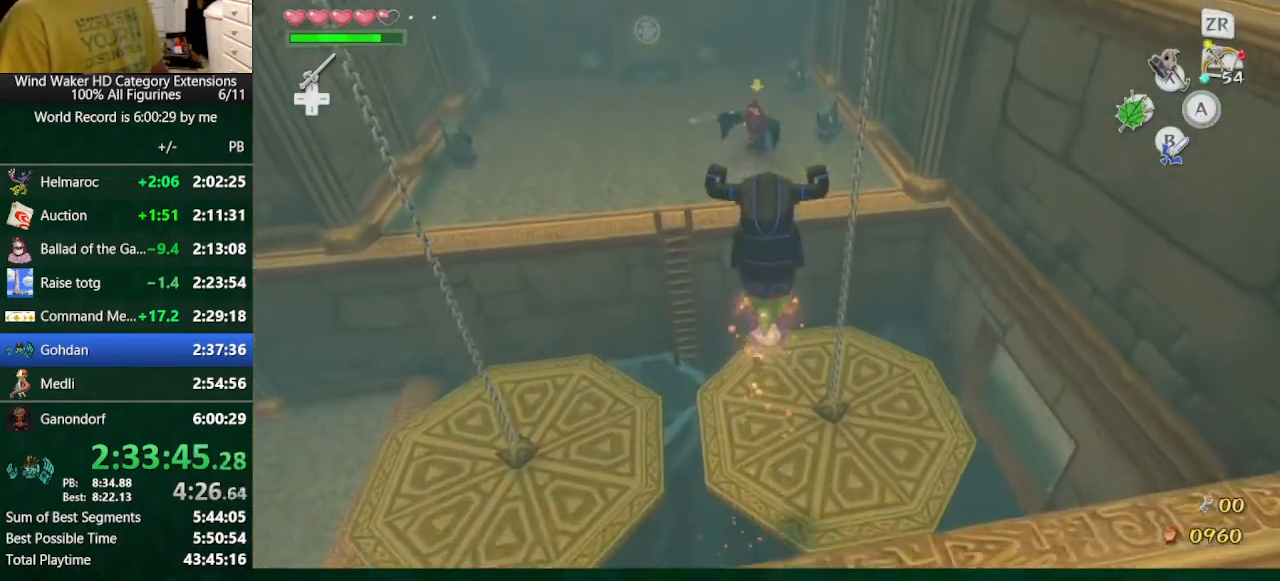
{"buttons": [], "left_stick": "up", "right_stick": "center", "button_events": [[133, "Y", "down"], [200, "Y", "up"]]}
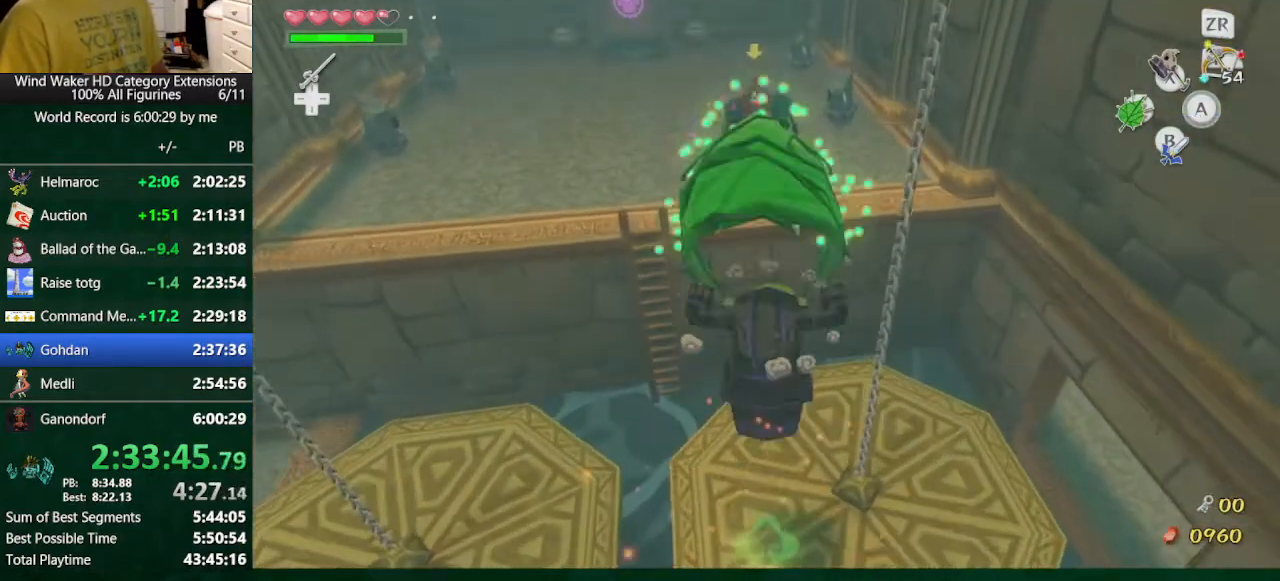
{"buttons": [], "left_stick": "up", "right_stick": "center", "button_events": []}
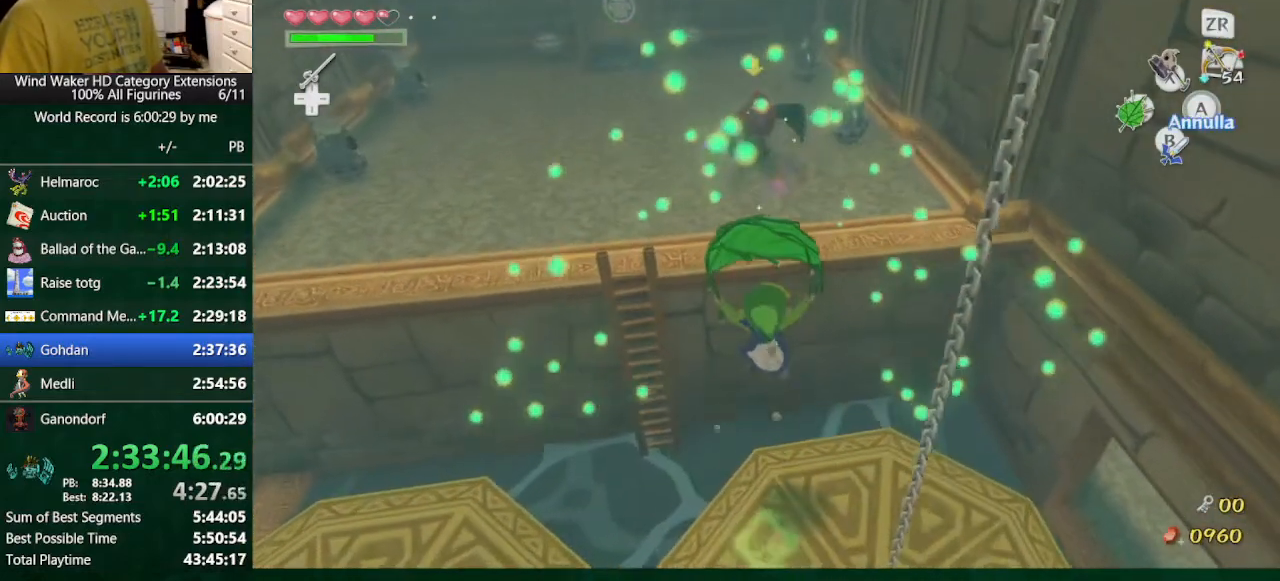
{"buttons": [], "left_stick": "up", "right_stick": "center", "button_events": []}
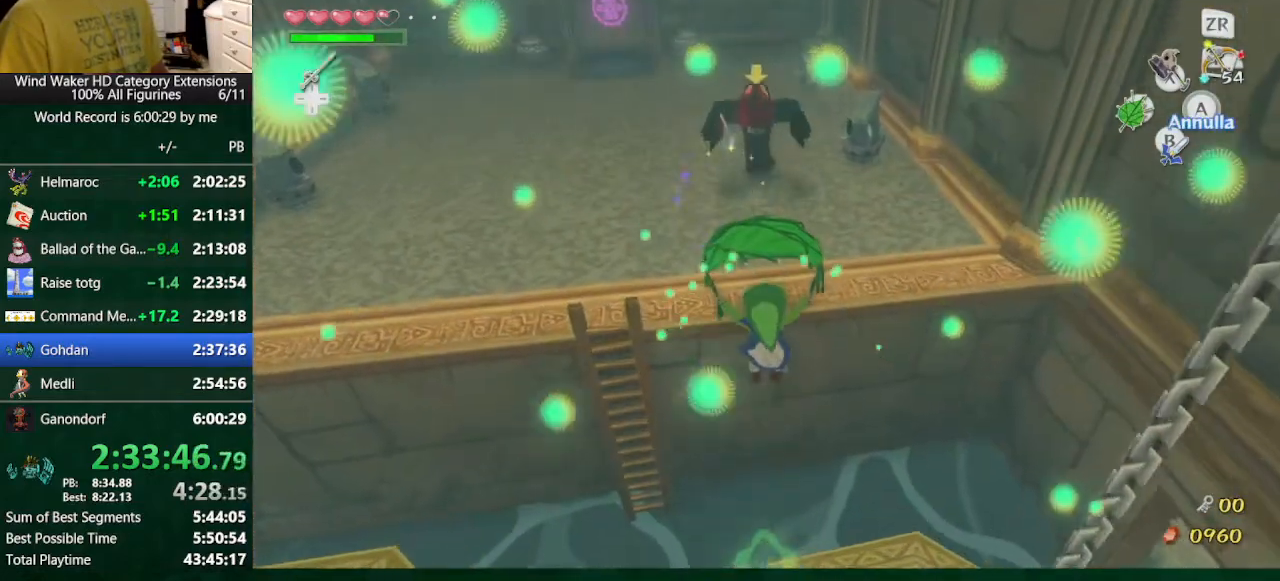
{"buttons": [], "left_stick": "up", "right_stick": "center", "button_events": []}
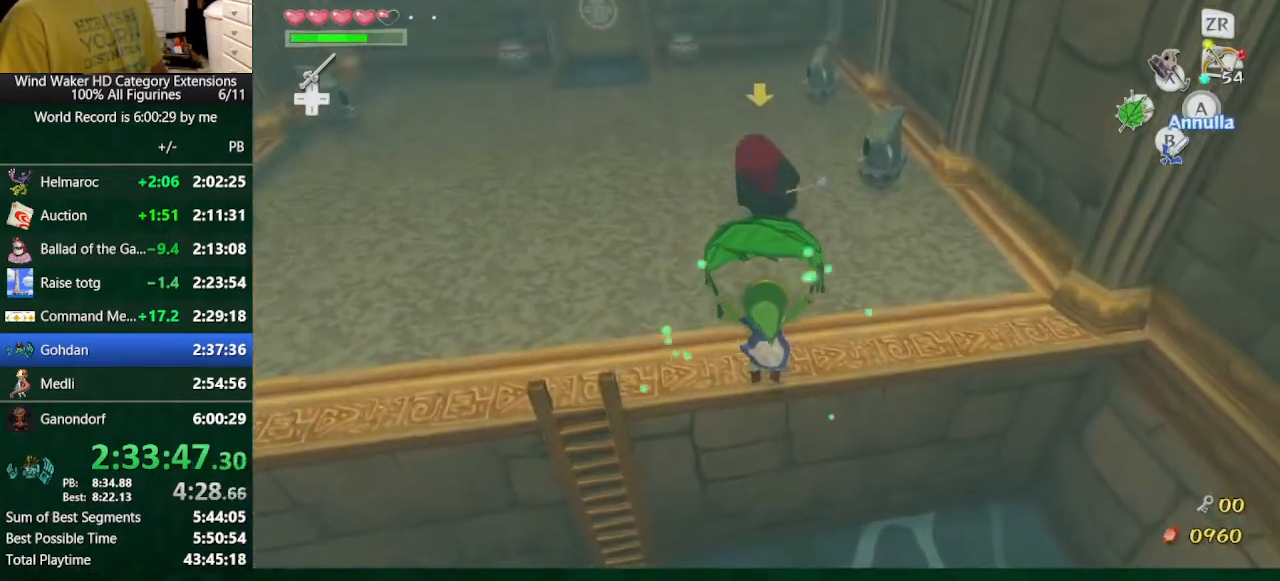
{"buttons": [], "left_stick": "center", "right_stick": "center", "button_events": []}
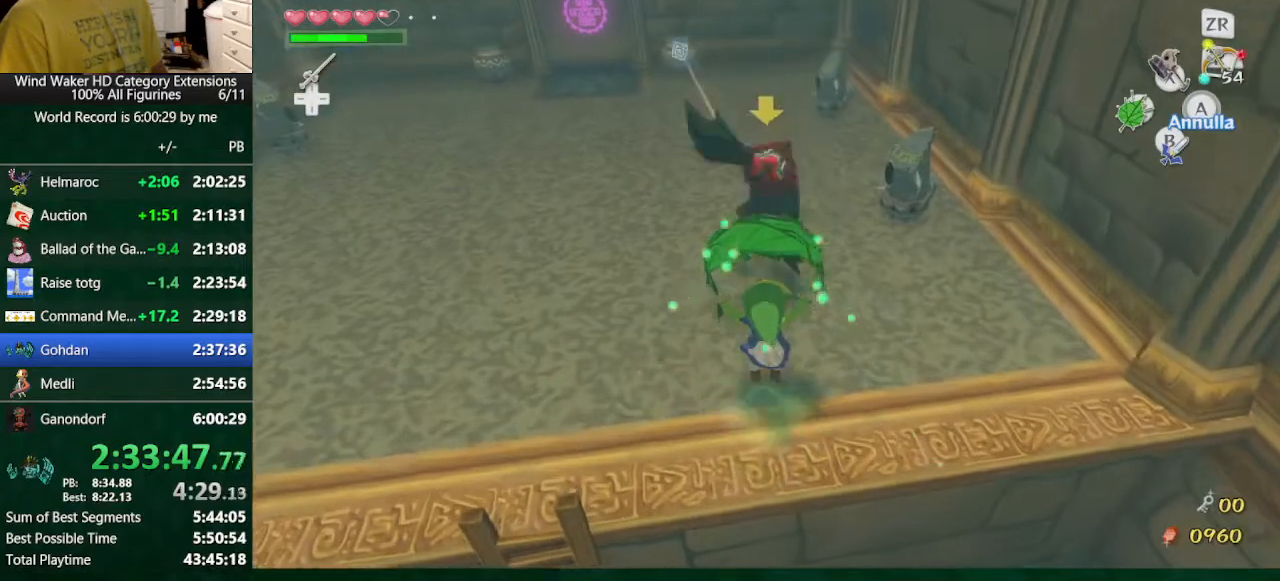
{"buttons": [], "left_stick": "center", "right_stick": "center", "button_events": []}
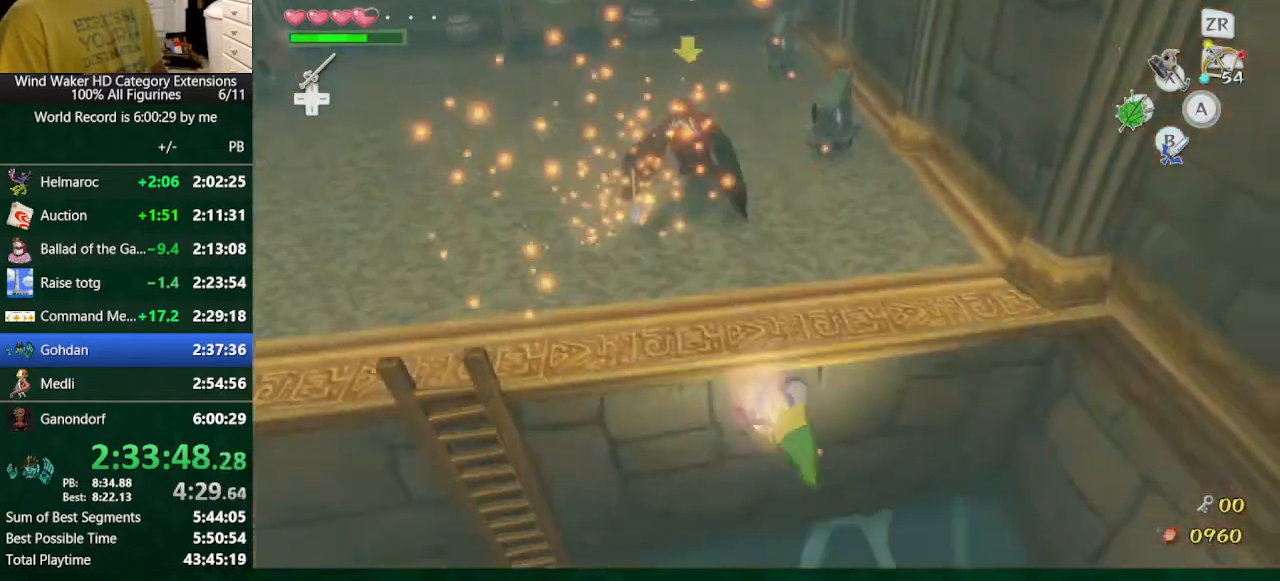
{"buttons": [], "left_stick": "left", "right_stick": "up-left", "button_events": []}
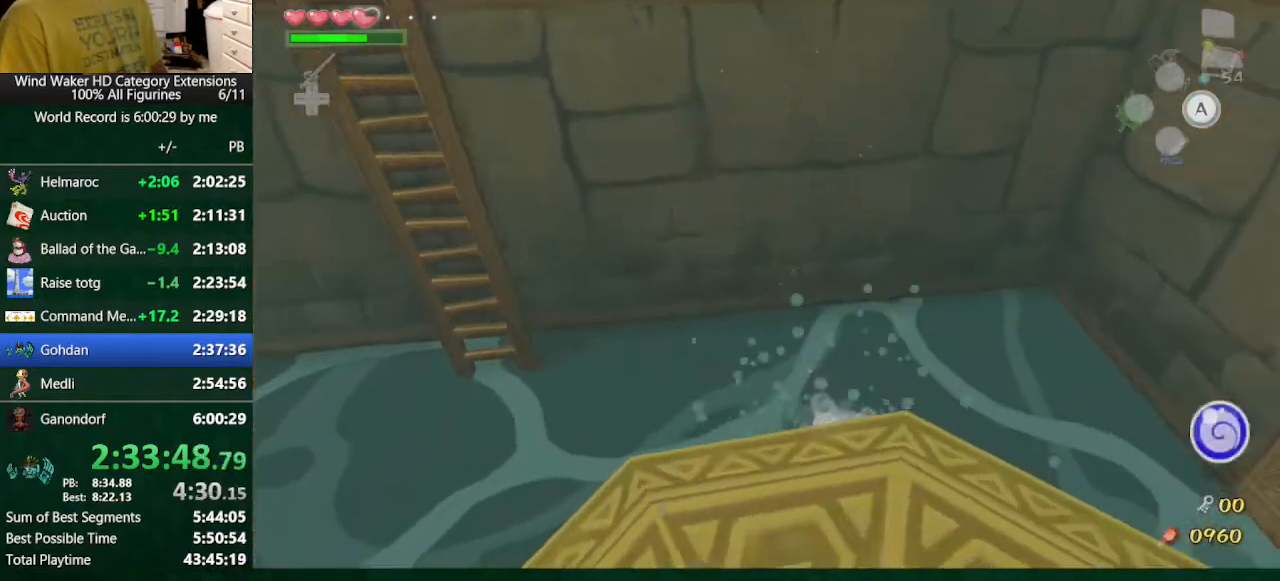
{"buttons": [], "left_stick": "up-left", "right_stick": "center", "button_events": []}
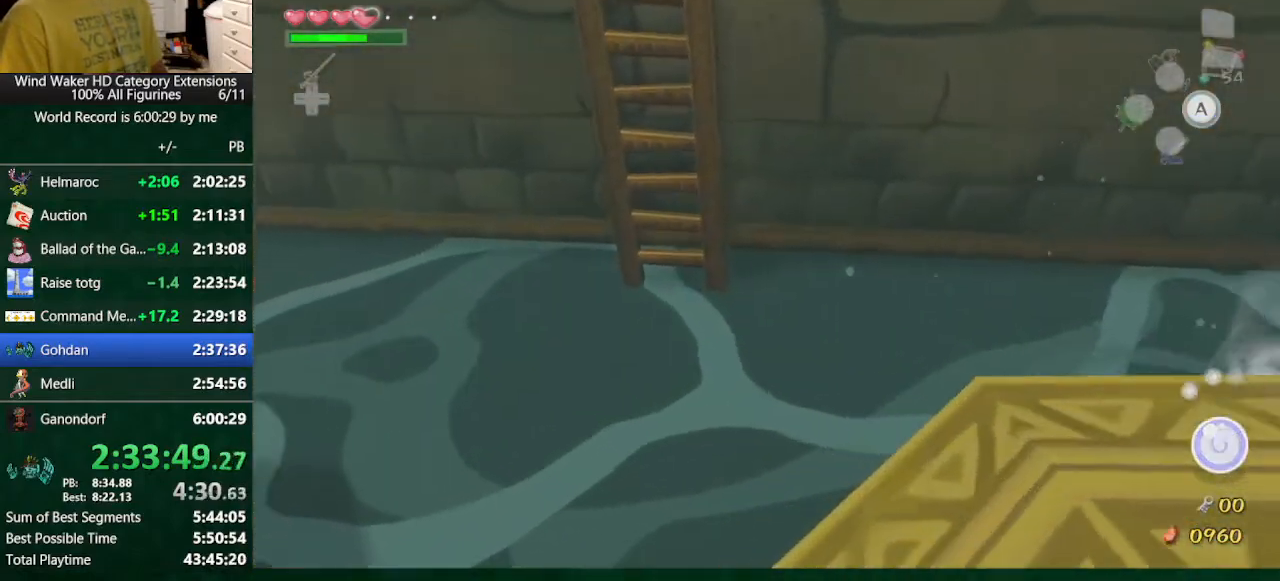
{"buttons": [], "left_stick": "center", "right_stick": "center", "button_events": []}